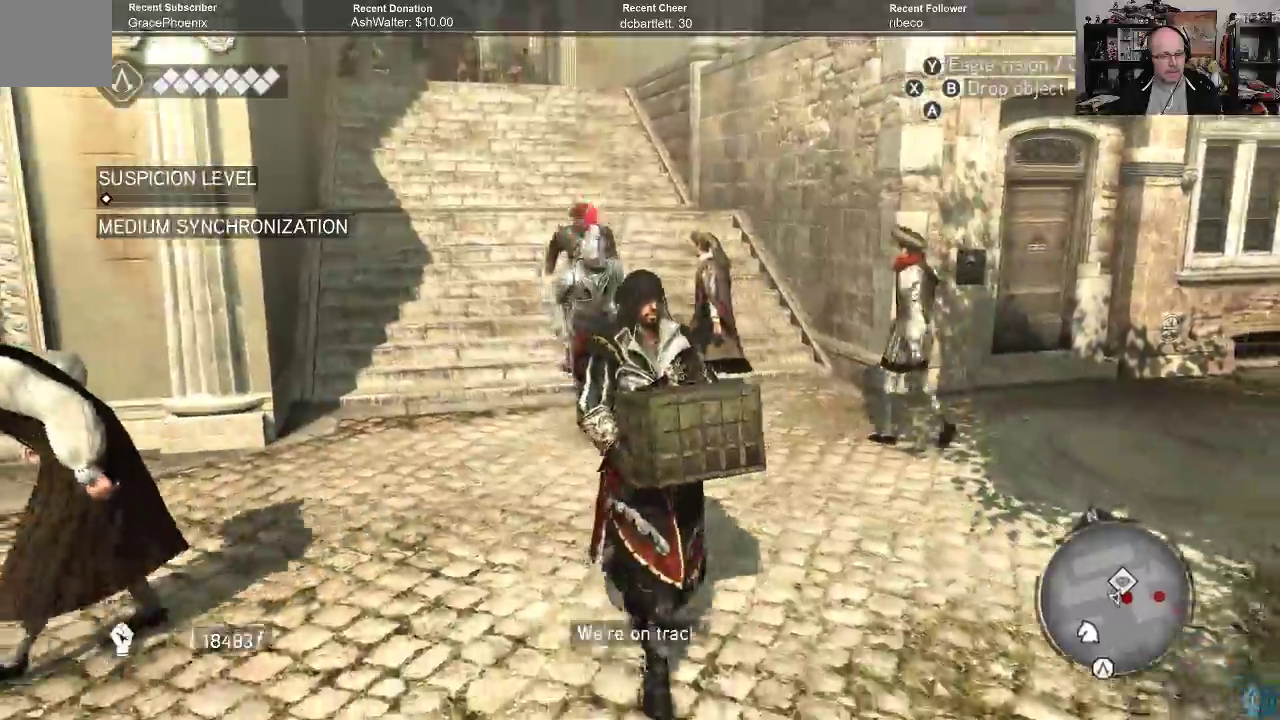
Gameplay with a controller (Xbox layout); each line is a JSON object with the inputs held at the frame after it. "events" lists button and stick changes between this image and that frame as [ms after this image, input, new state], when the widget could be followed in between.
{"buttons": [], "left_stick": "down", "right_stick": "center", "events": []}
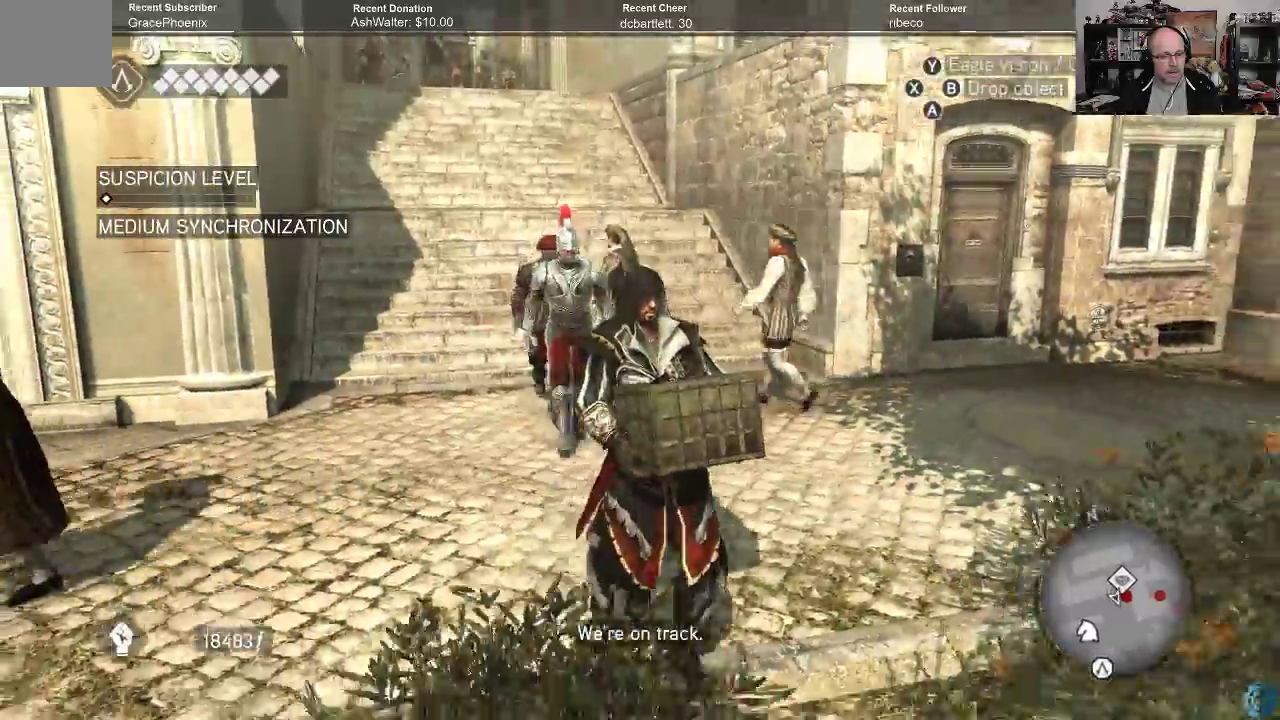
{"buttons": [], "left_stick": "down", "right_stick": "center", "events": []}
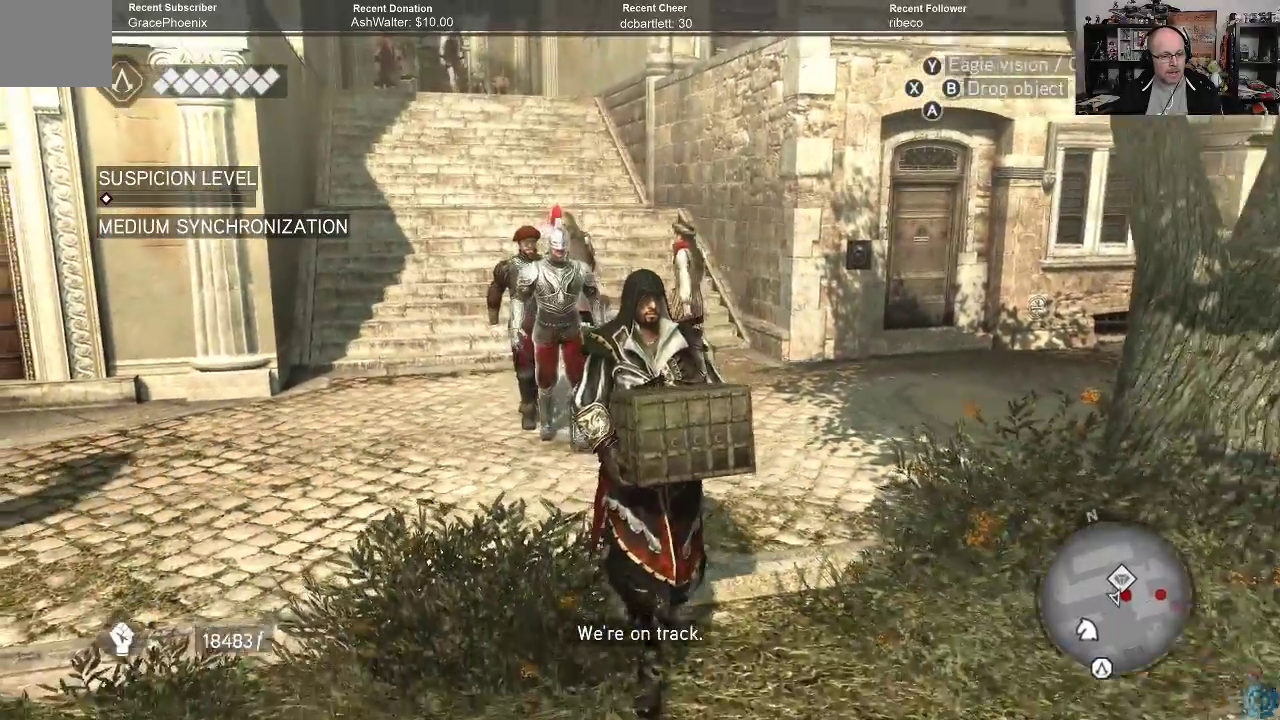
{"buttons": [], "left_stick": "down", "right_stick": "center", "events": []}
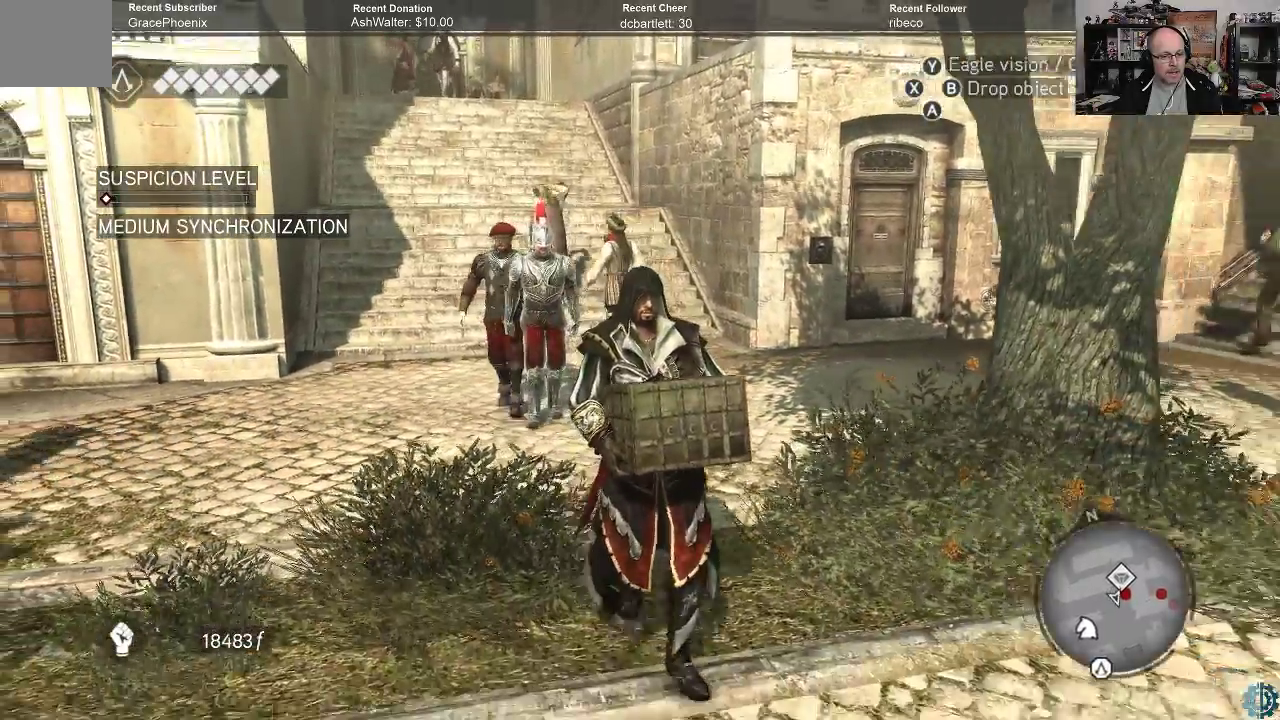
{"buttons": [], "left_stick": "down", "right_stick": "center", "events": []}
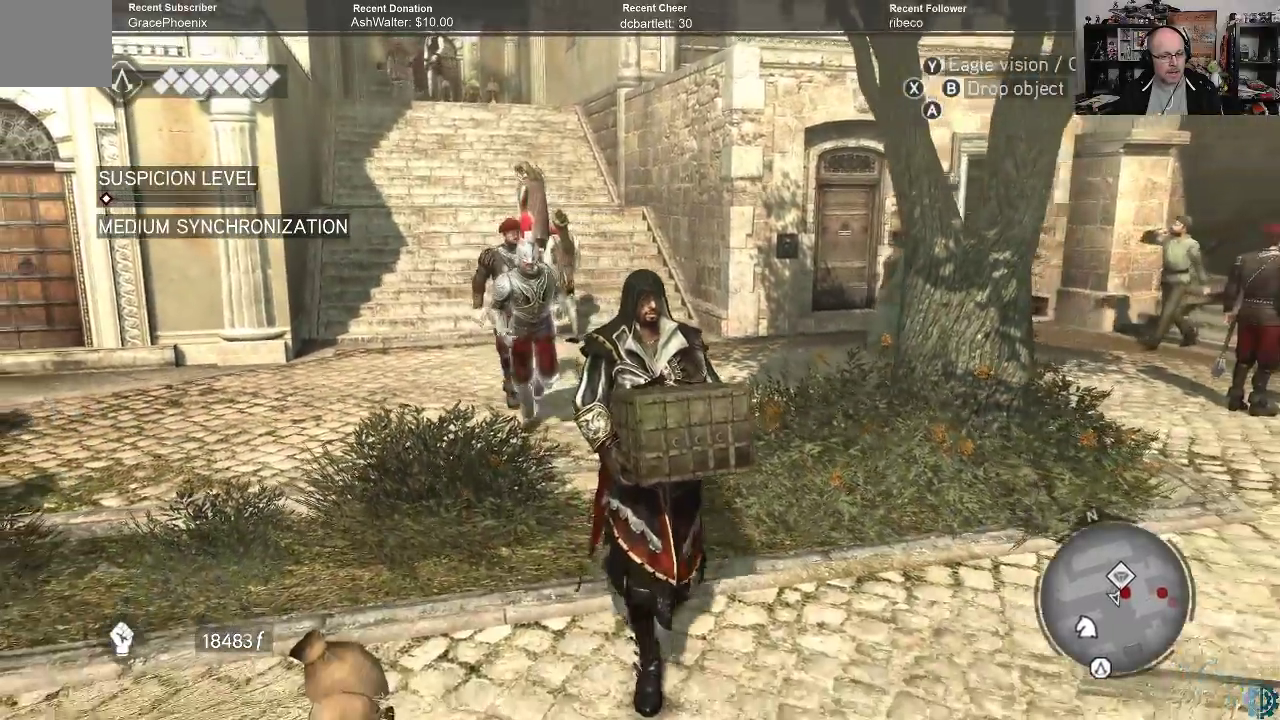
{"buttons": [], "left_stick": "down", "right_stick": "center", "events": []}
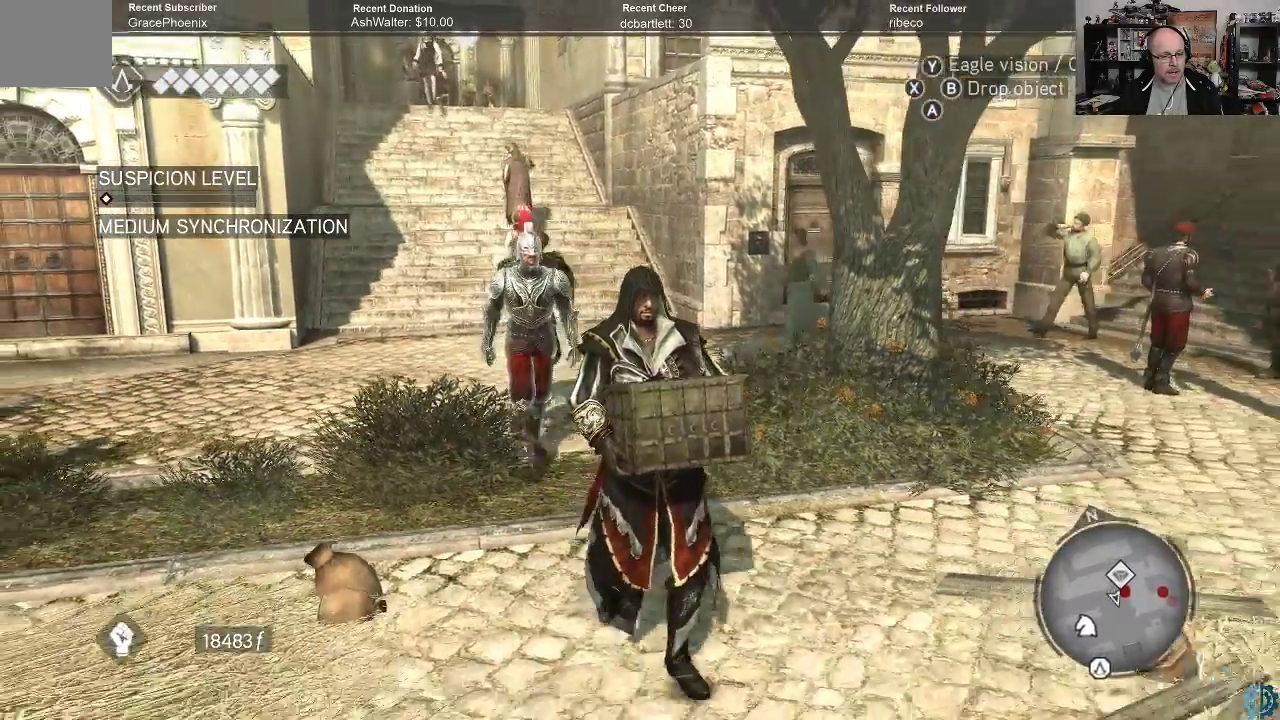
{"buttons": [], "left_stick": "down", "right_stick": "center", "events": []}
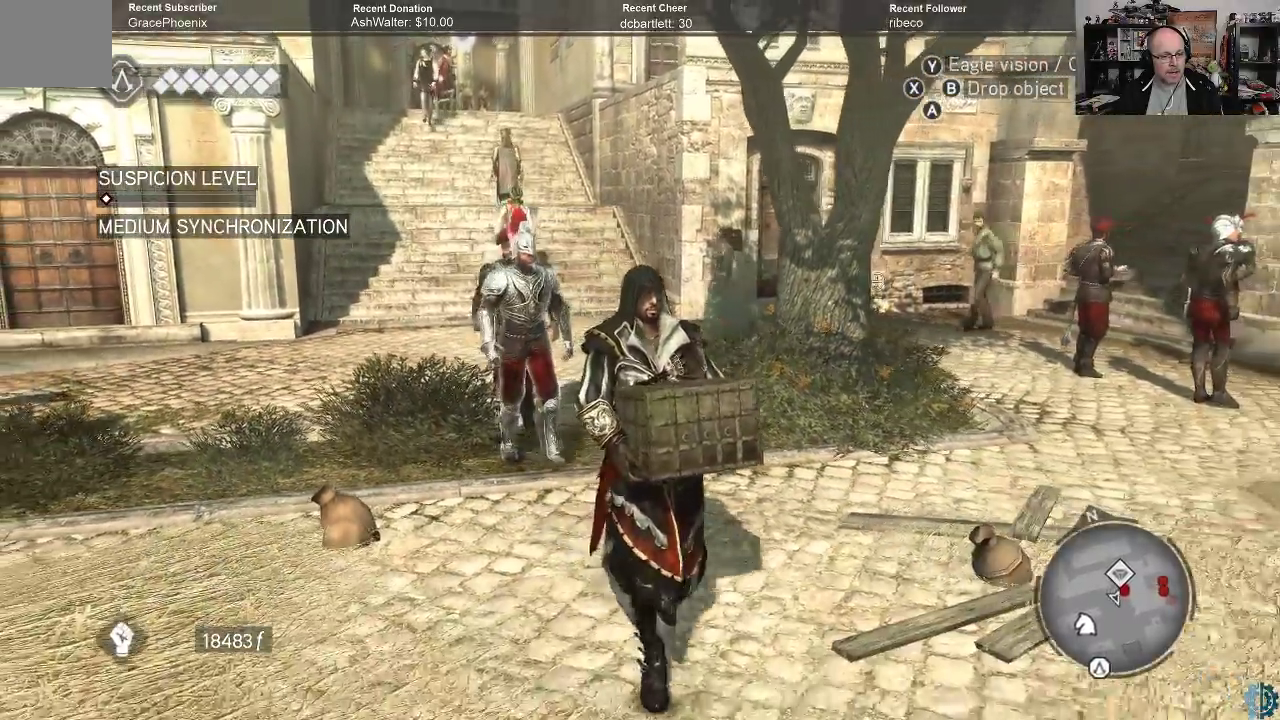
{"buttons": [], "left_stick": "center", "right_stick": "right", "events": [[33, "left_stick", "down-right"], [200, "left_stick", "center"], [200, "right_stick", "right"]]}
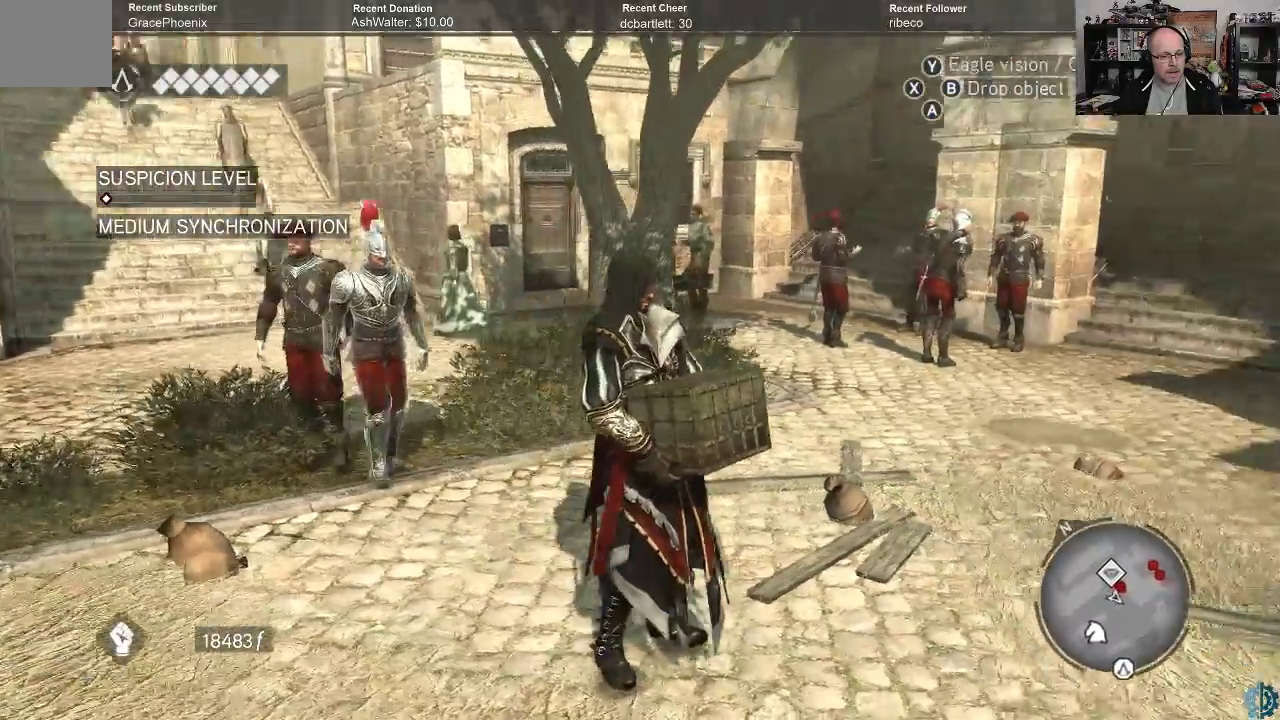
{"buttons": [], "left_stick": "center", "right_stick": "right", "events": []}
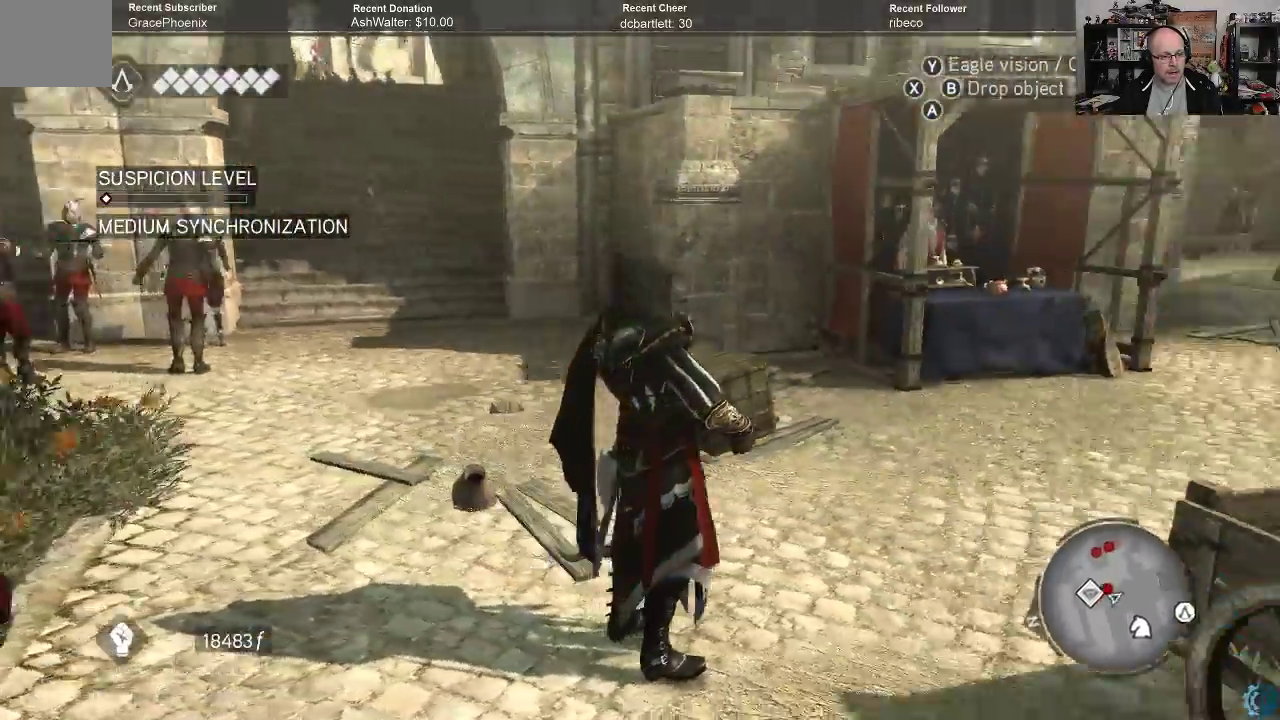
{"buttons": [], "left_stick": "up", "right_stick": "center", "events": [[100, "left_stick", "up"], [167, "right_stick", "center"]]}
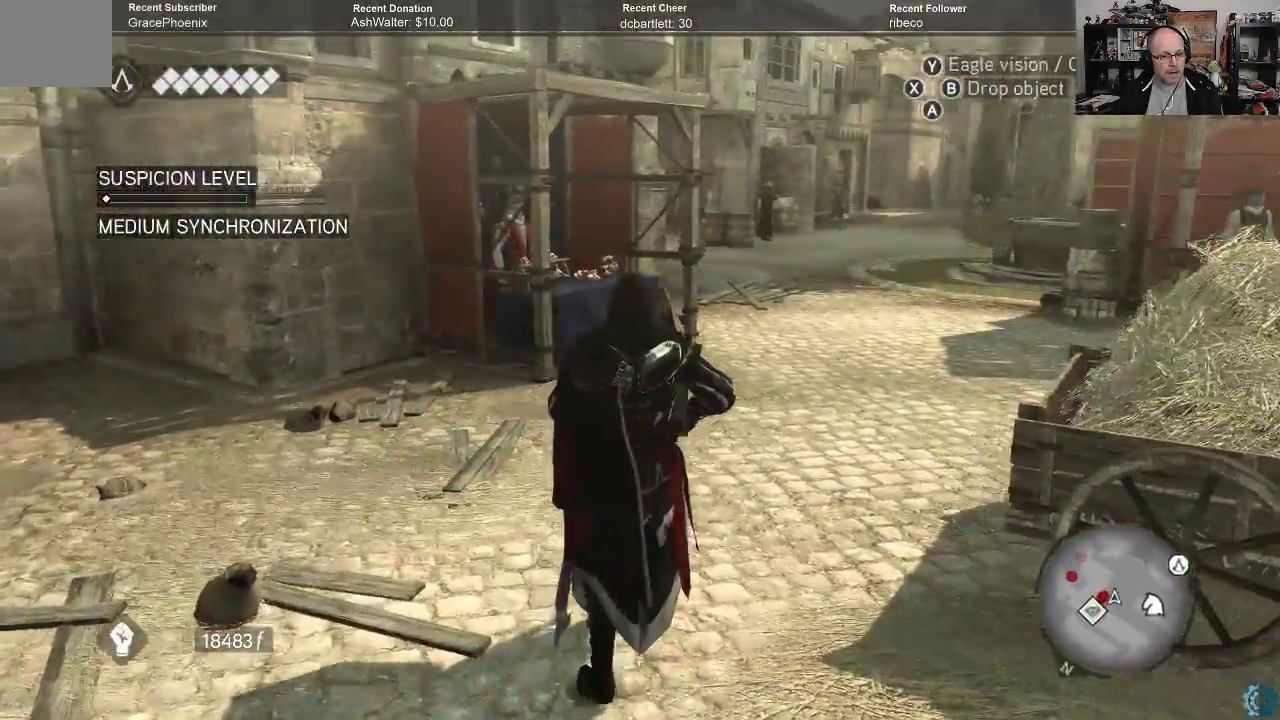
{"buttons": [], "left_stick": "up", "right_stick": "center", "events": [[33, "right_stick", "right"], [267, "right_stick", "center"]]}
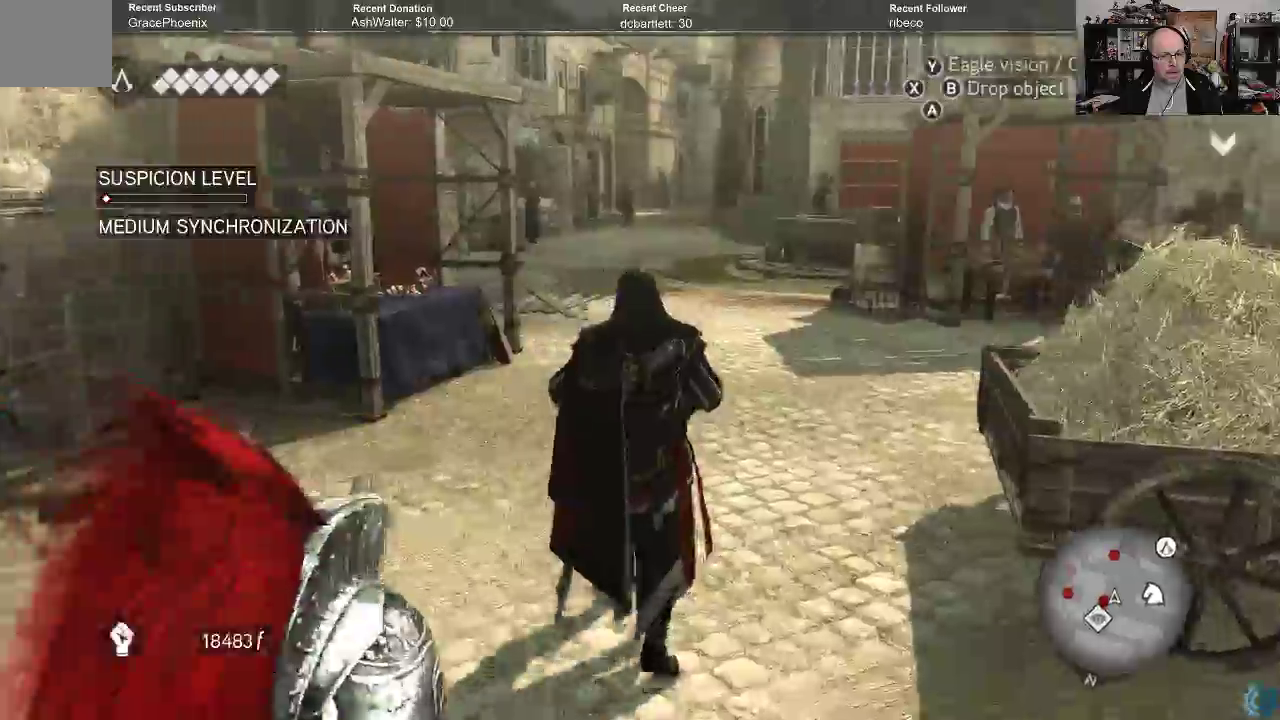
{"buttons": [], "left_stick": "up", "right_stick": "right", "events": [[433, "right_stick", "right"]]}
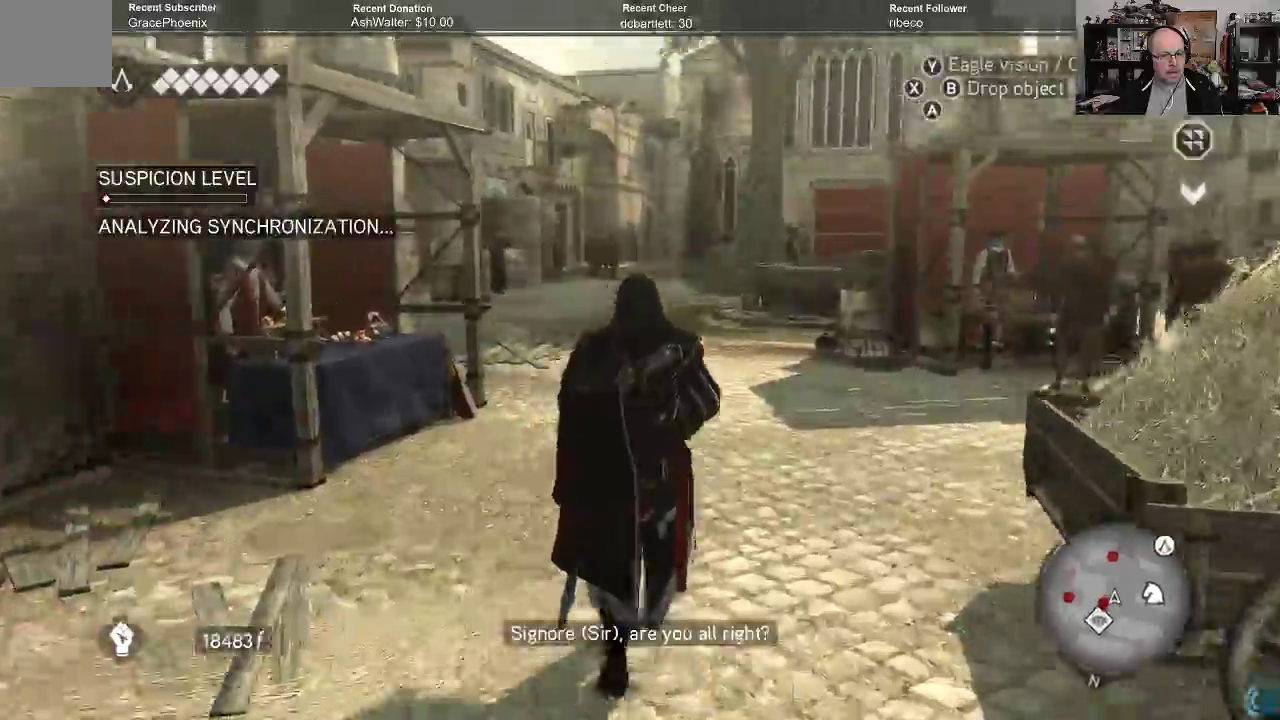
{"buttons": [], "left_stick": "up", "right_stick": "center", "events": [[200, "right_stick", "center"]]}
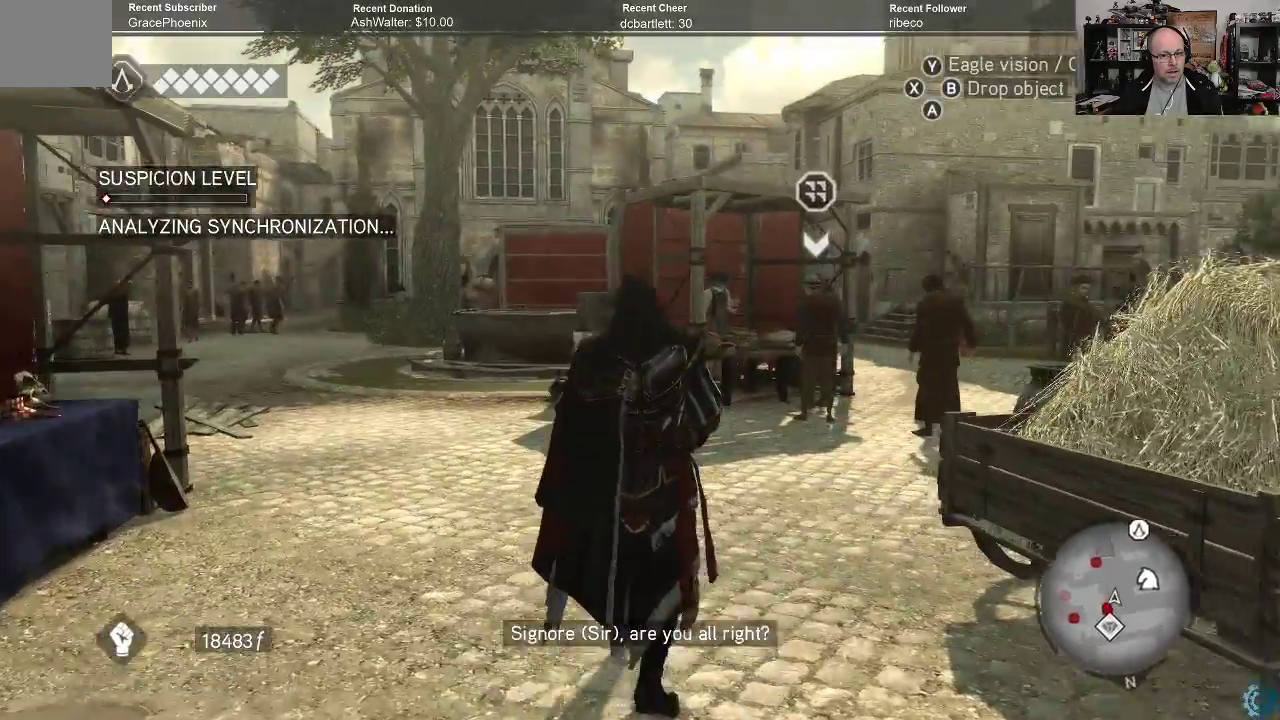
{"buttons": [], "left_stick": "center", "right_stick": "right", "events": [[133, "left_stick", "center"], [233, "right_stick", "right"]]}
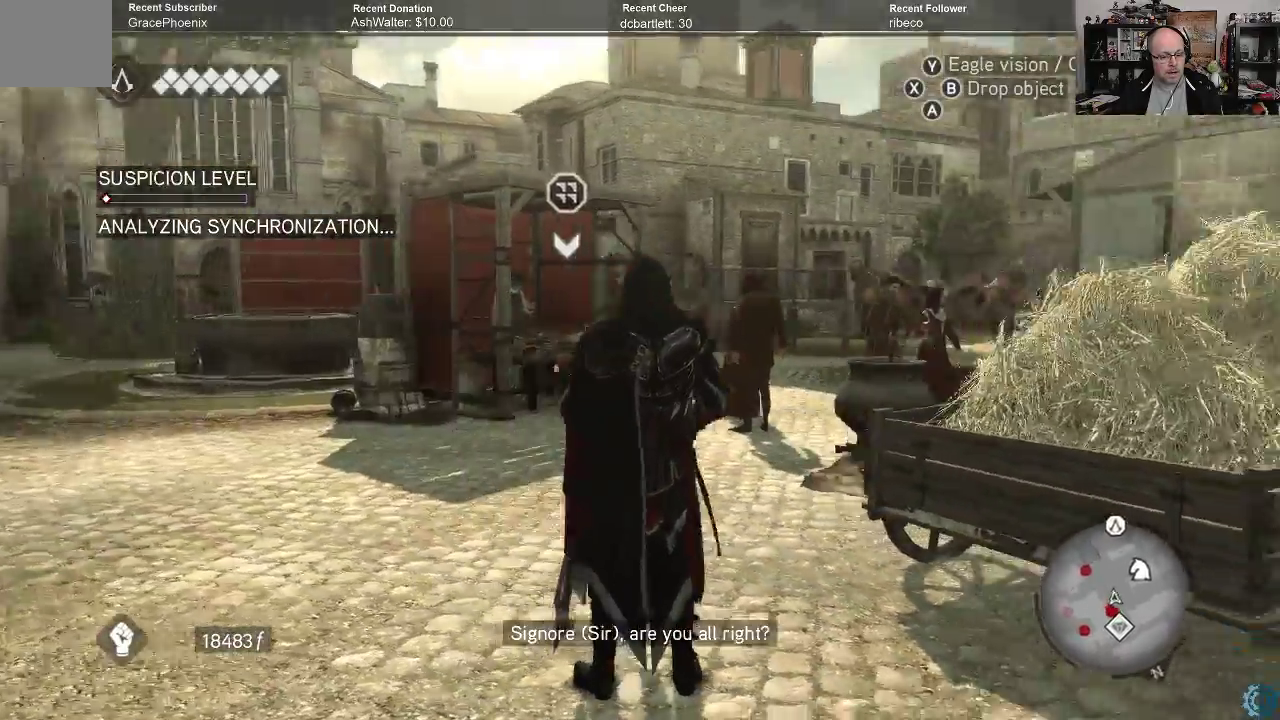
{"buttons": [], "left_stick": "up-right", "right_stick": "right", "events": [[267, "left_stick", "right"], [467, "left_stick", "up-right"]]}
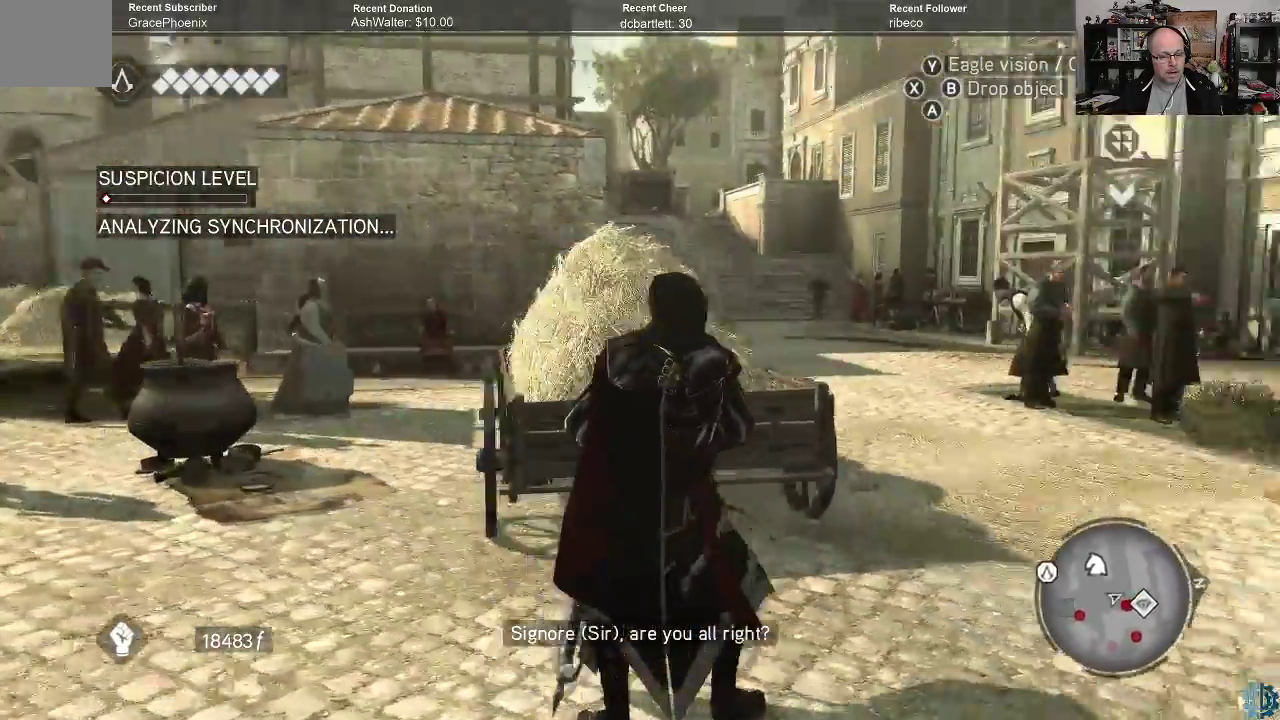
{"buttons": [], "left_stick": "up", "right_stick": "center", "events": [[167, "right_stick", "center"], [367, "left_stick", "up"]]}
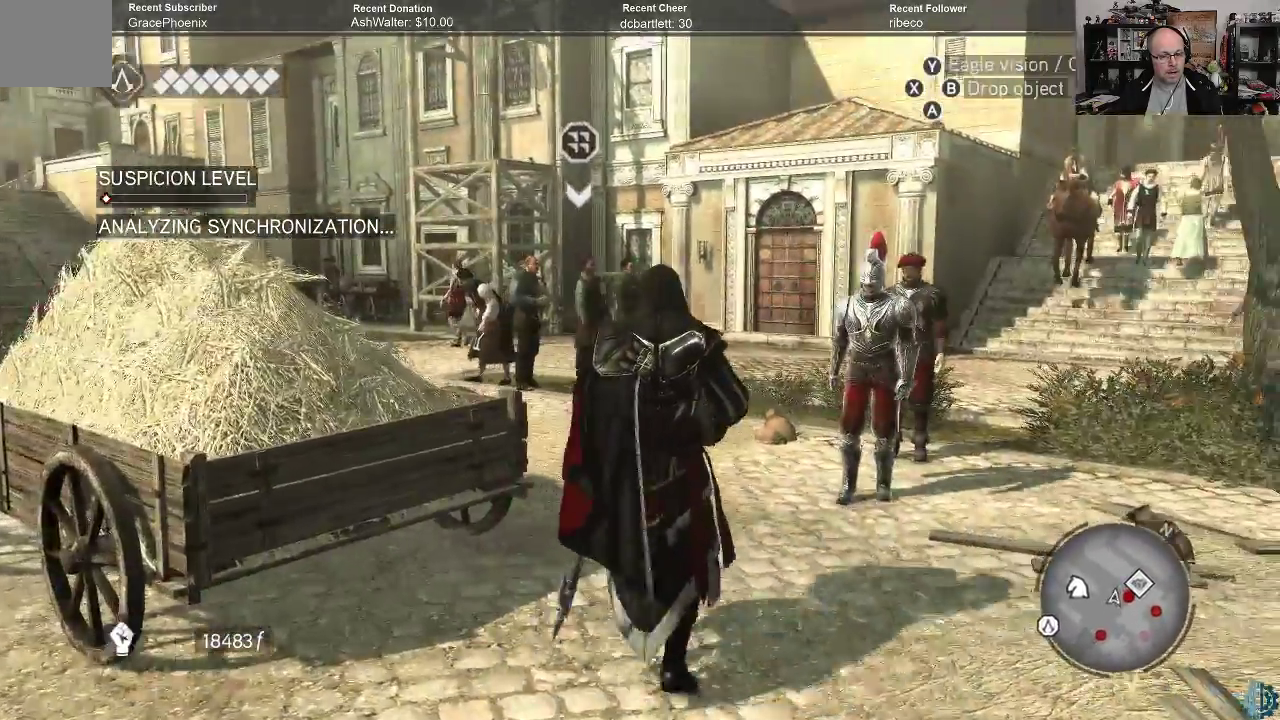
{"buttons": [], "left_stick": "up", "right_stick": "center", "events": [[300, "right_stick", "down"], [367, "right_stick", "down-left"], [467, "right_stick", "center"]]}
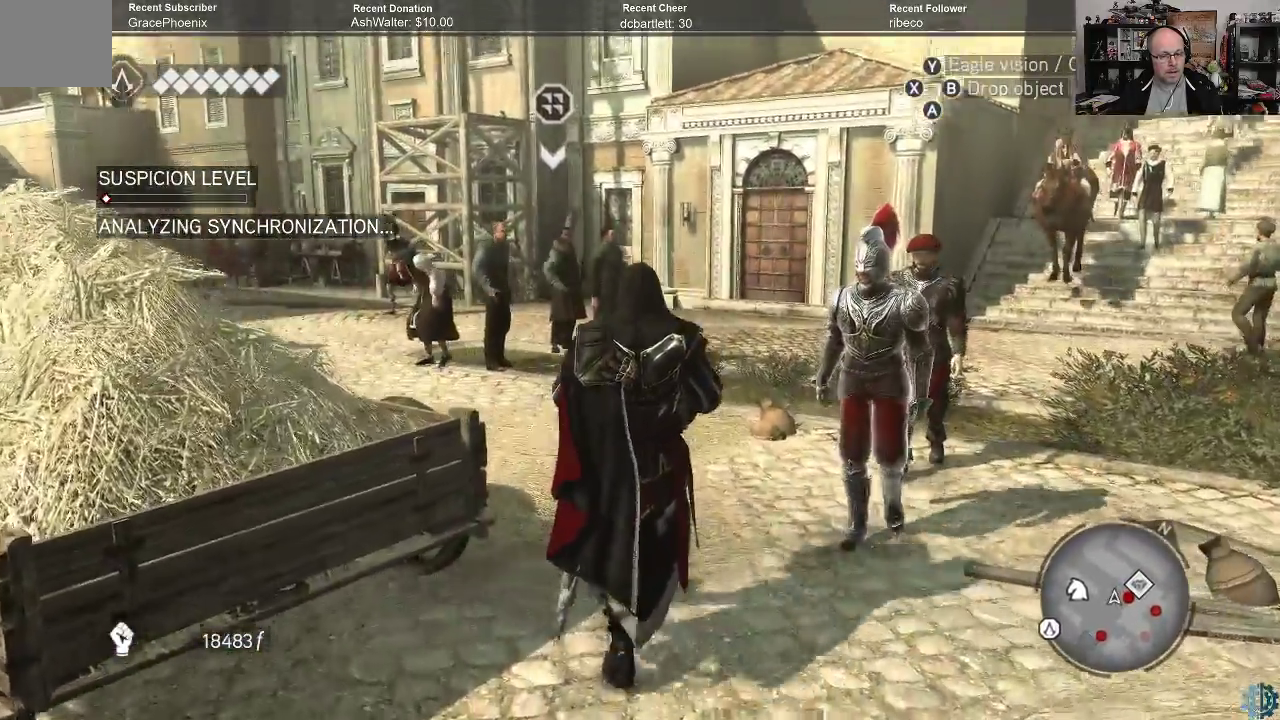
{"buttons": [], "left_stick": "up", "right_stick": "center", "events": []}
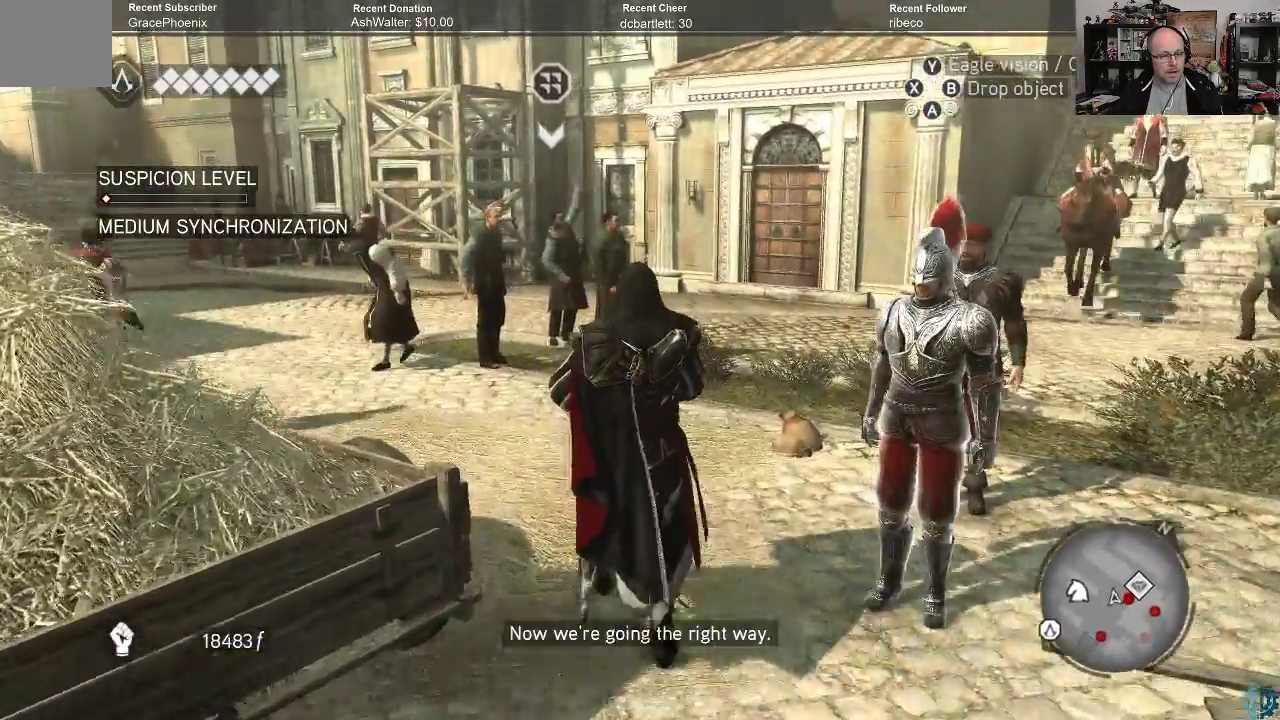
{"buttons": [], "left_stick": "up-left", "right_stick": "center", "events": [[433, "left_stick", "up-left"]]}
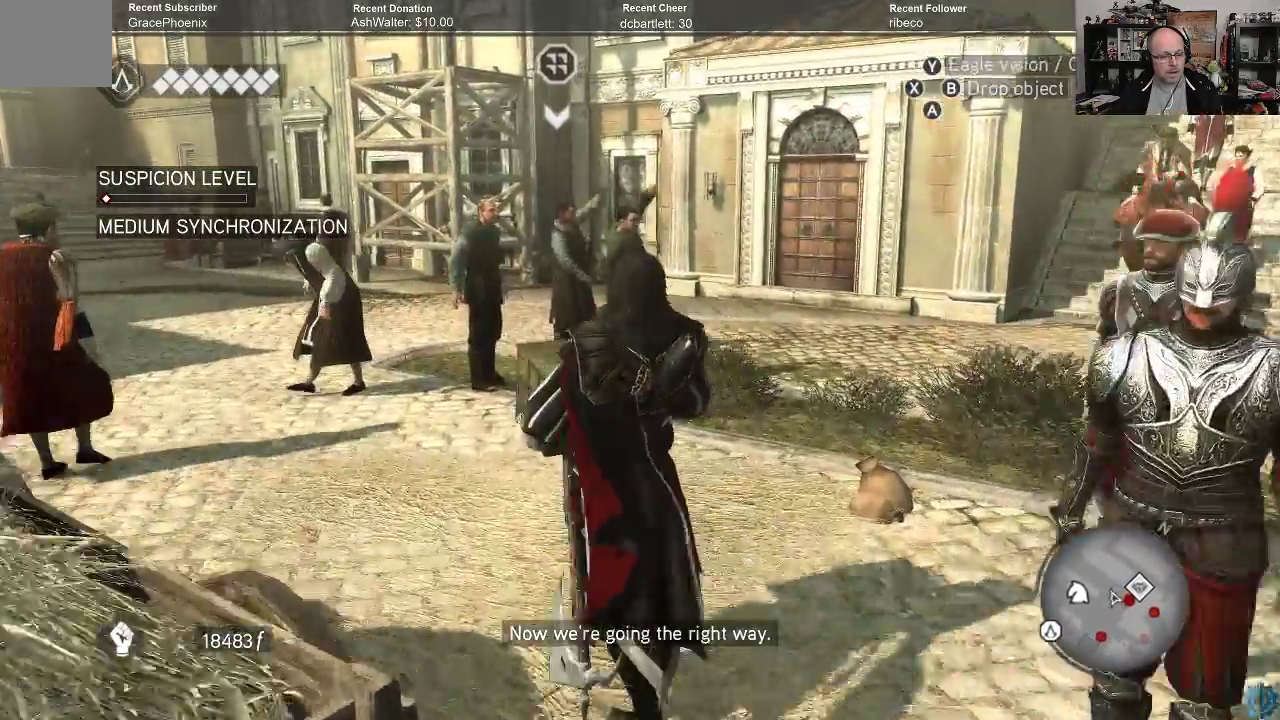
{"buttons": [], "left_stick": "up-left", "right_stick": "right", "events": [[333, "right_stick", "right"]]}
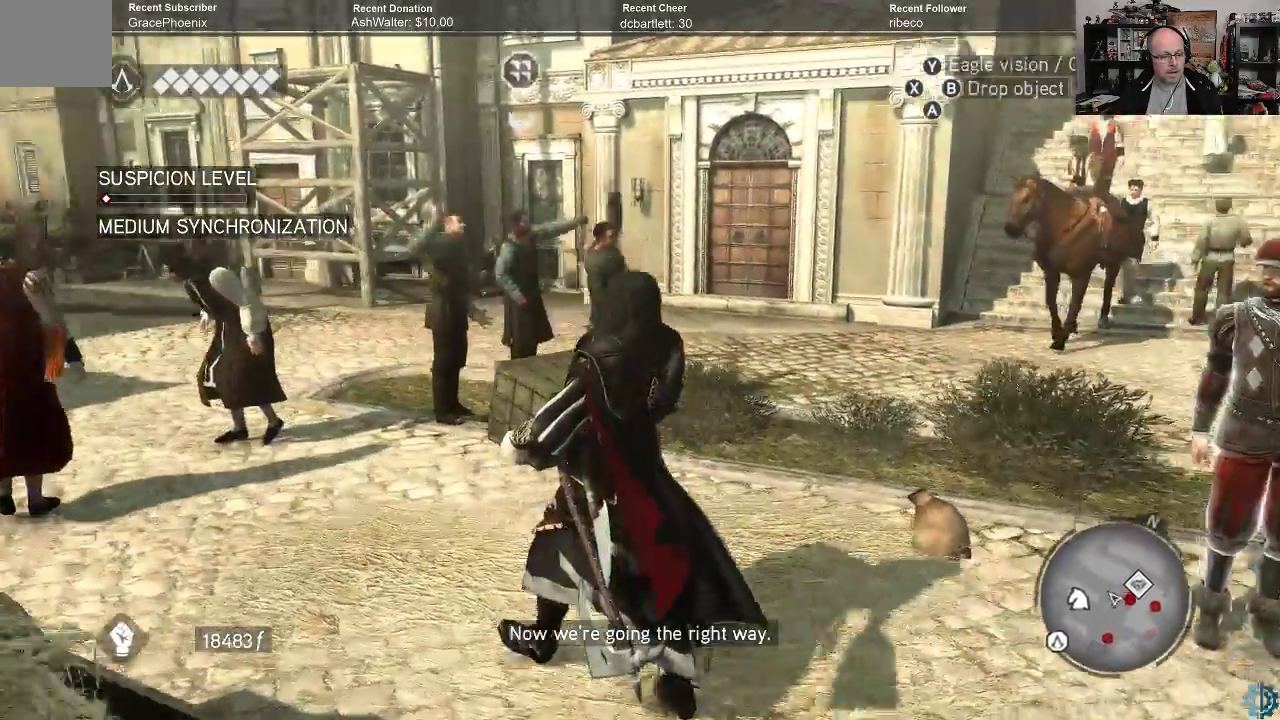
{"buttons": [], "left_stick": "left", "right_stick": "center", "events": [[300, "left_stick", "left"], [400, "right_stick", "center"]]}
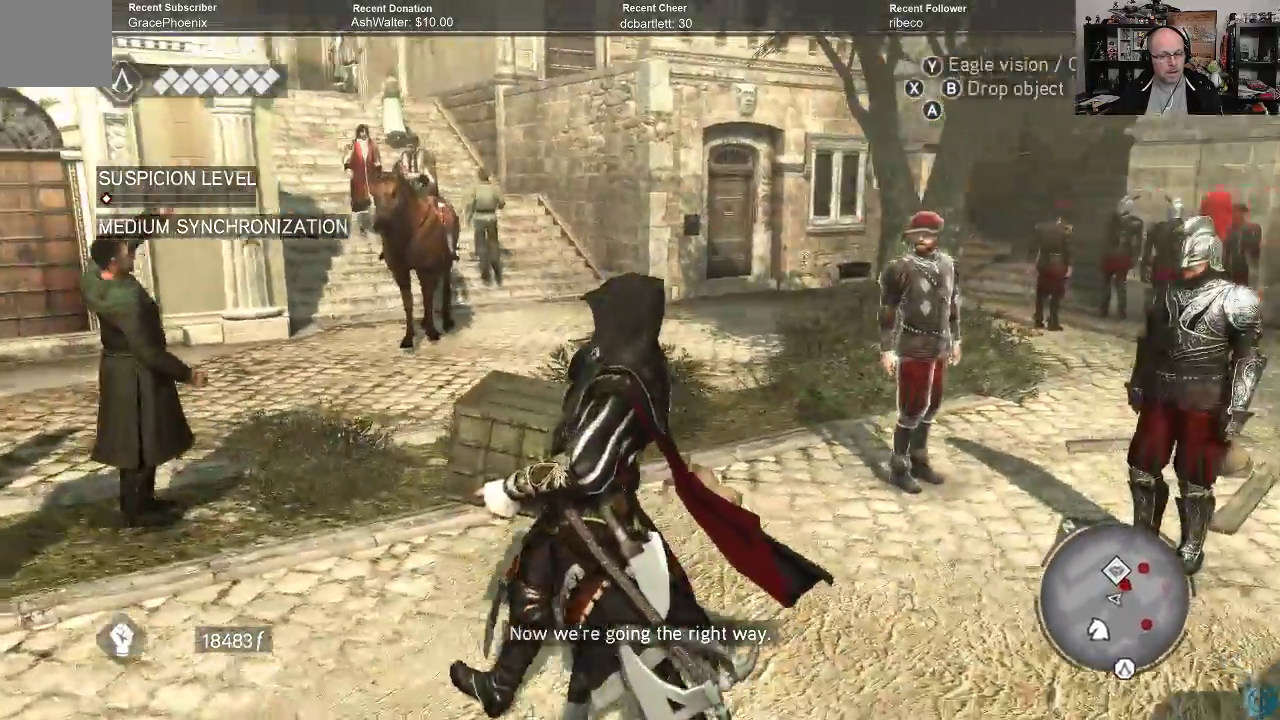
{"buttons": [], "left_stick": "down-left", "right_stick": "right", "events": [[167, "left_stick", "up-left"], [300, "right_stick", "right"], [333, "left_stick", "left"], [500, "left_stick", "down-left"]]}
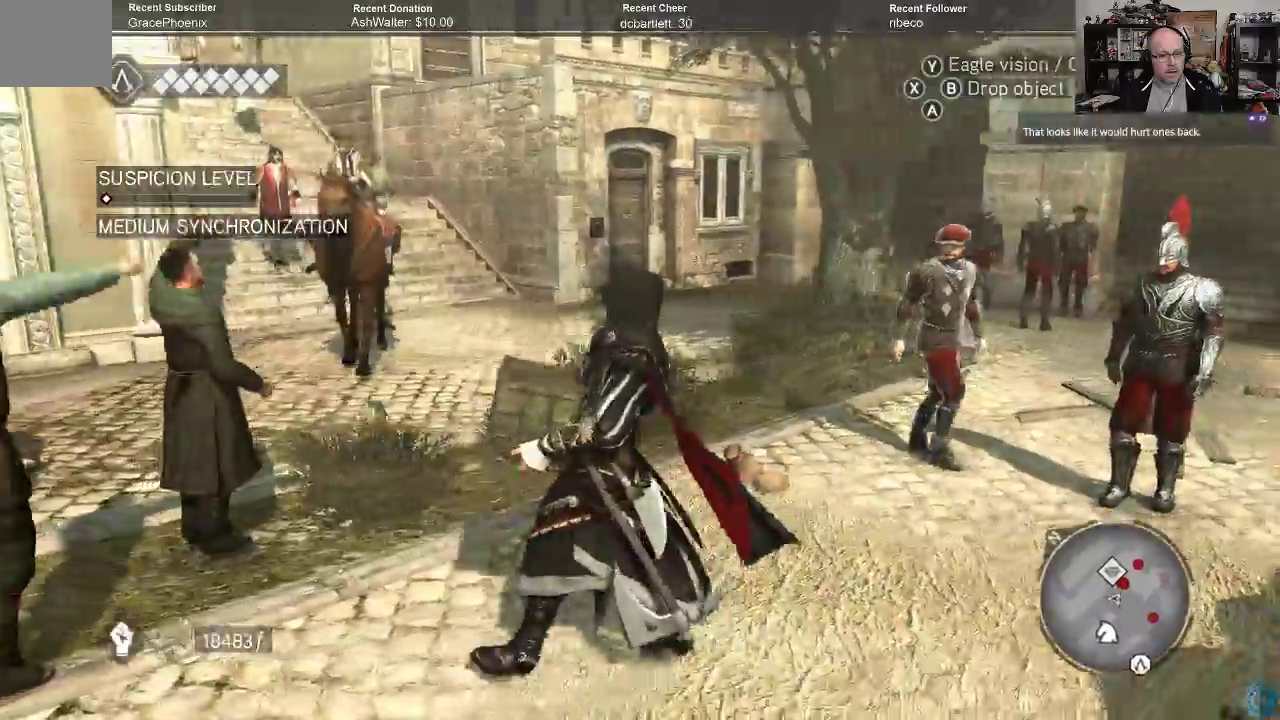
{"buttons": [], "left_stick": "down", "right_stick": "center", "events": [[133, "left_stick", "down"], [400, "right_stick", "center"]]}
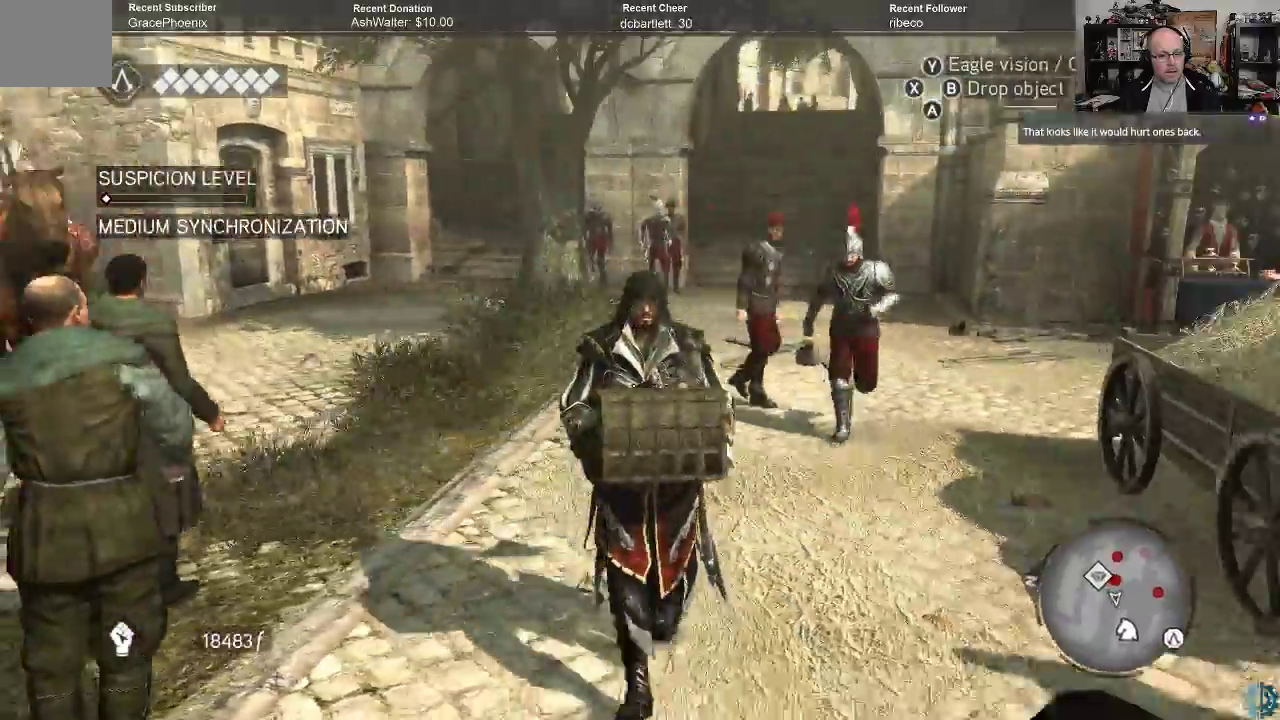
{"buttons": [], "left_stick": "down", "right_stick": "center", "events": [[167, "left_stick", "center"], [300, "left_stick", "down"]]}
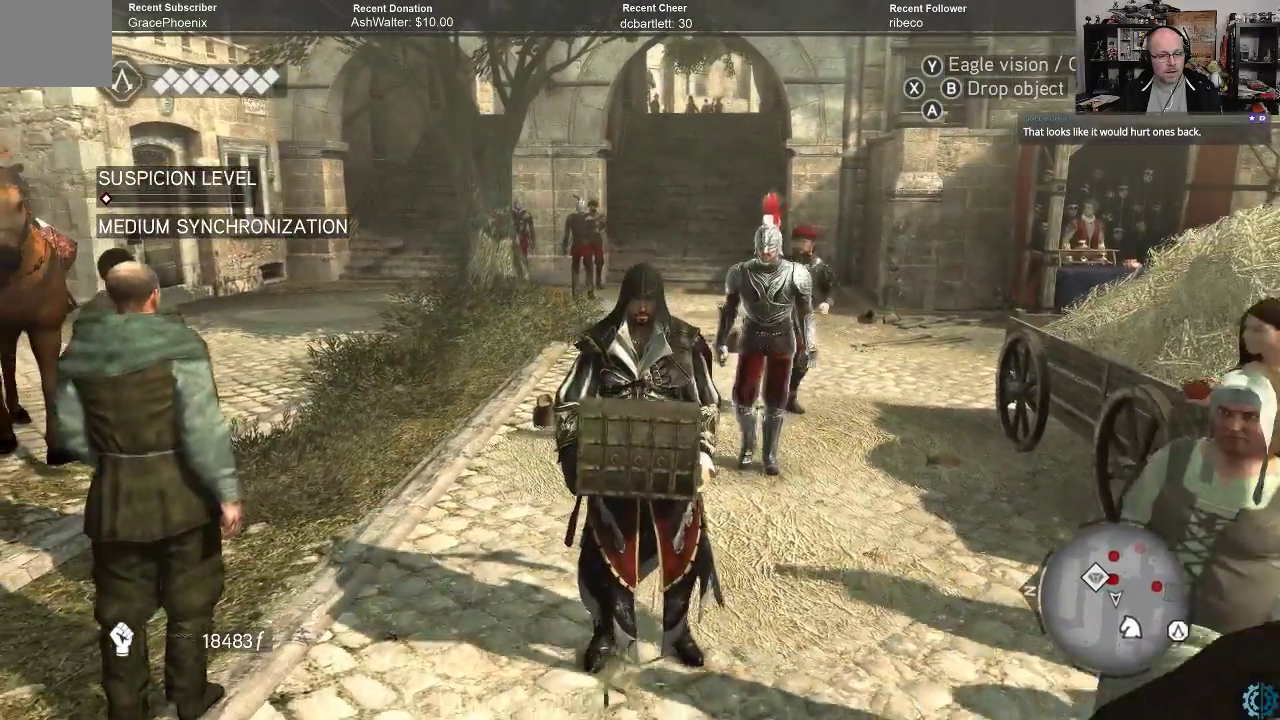
{"buttons": [], "left_stick": "down", "right_stick": "center", "events": []}
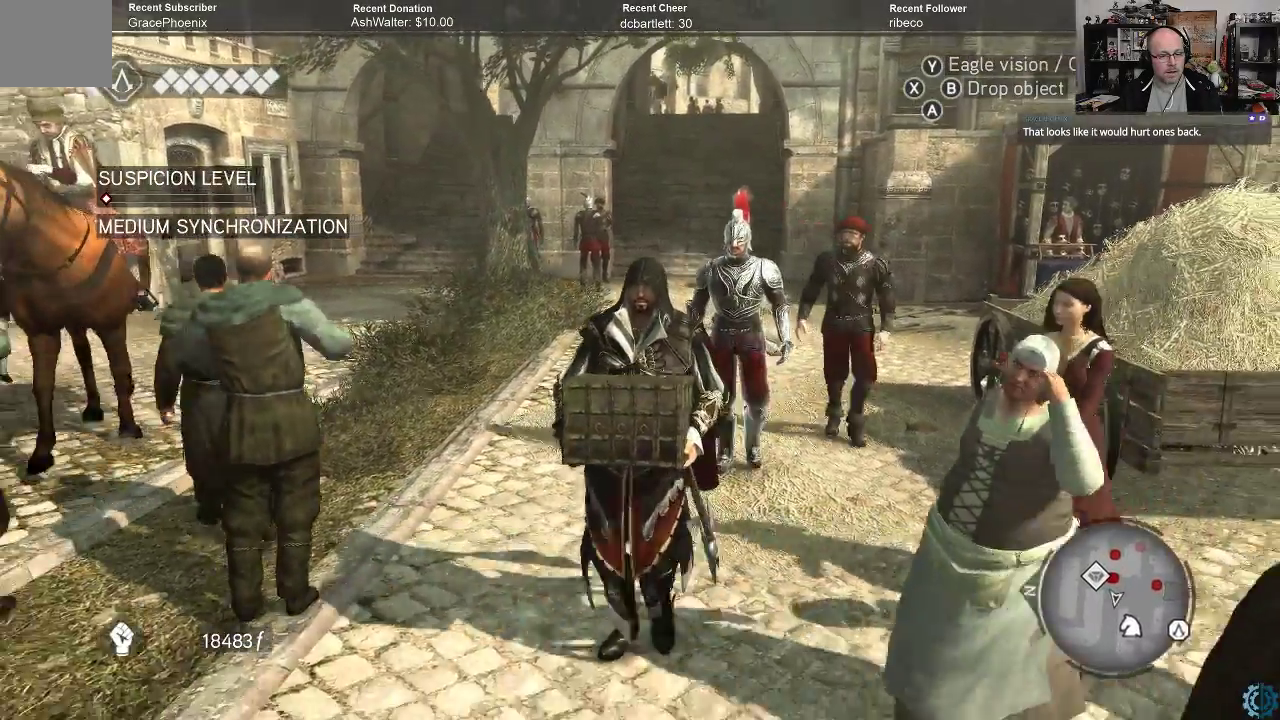
{"buttons": [], "left_stick": "down", "right_stick": "center", "events": []}
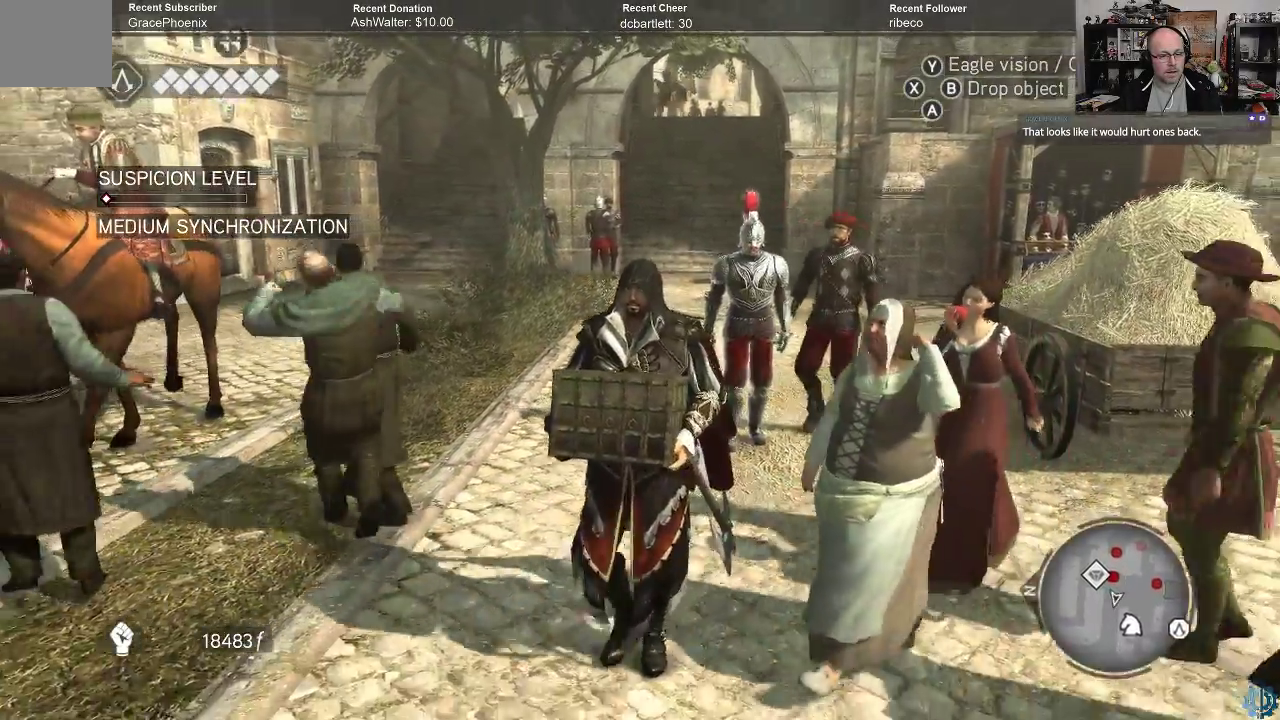
{"buttons": [], "left_stick": "down", "right_stick": "center", "events": []}
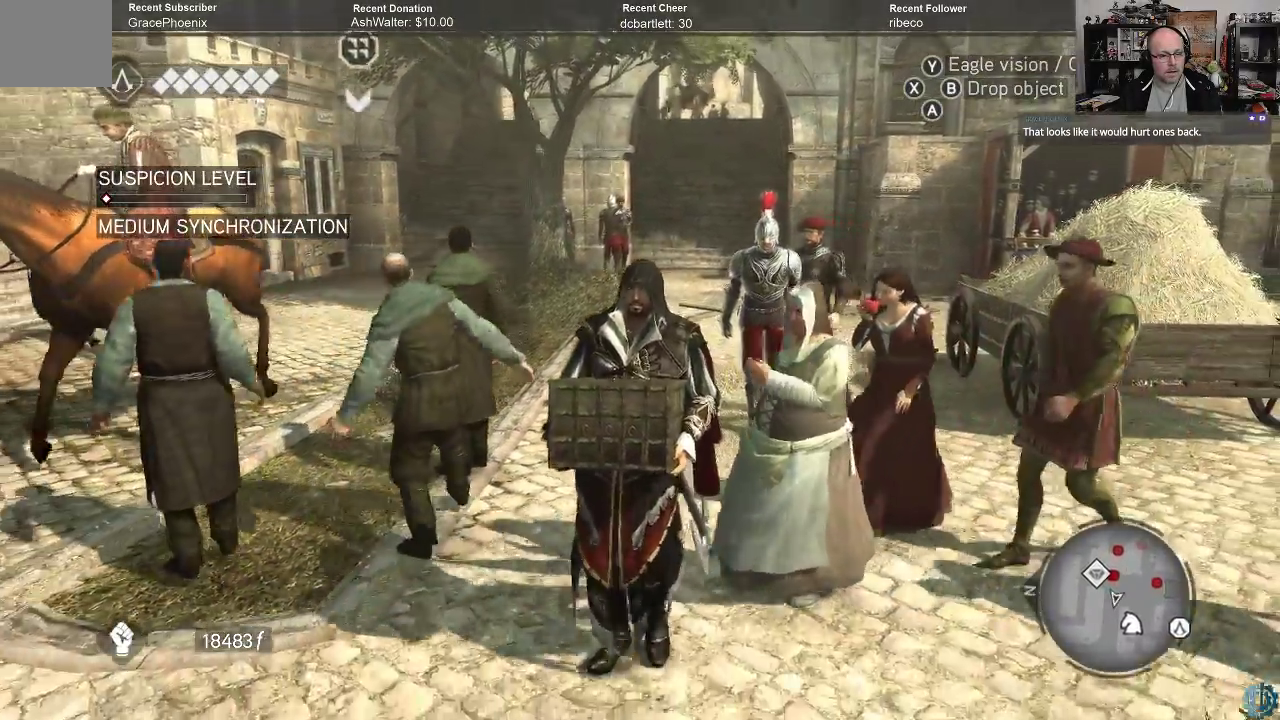
{"buttons": [], "left_stick": "down", "right_stick": "center", "events": []}
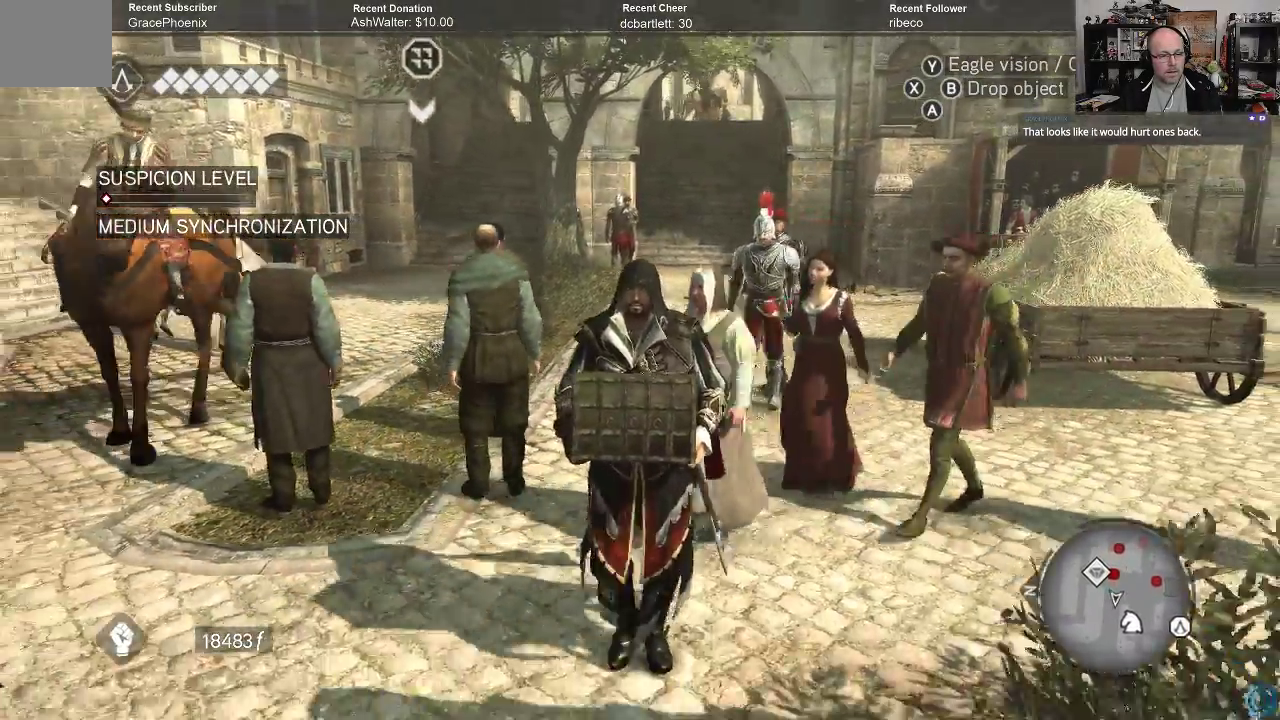
{"buttons": [], "left_stick": "down", "right_stick": "center", "events": []}
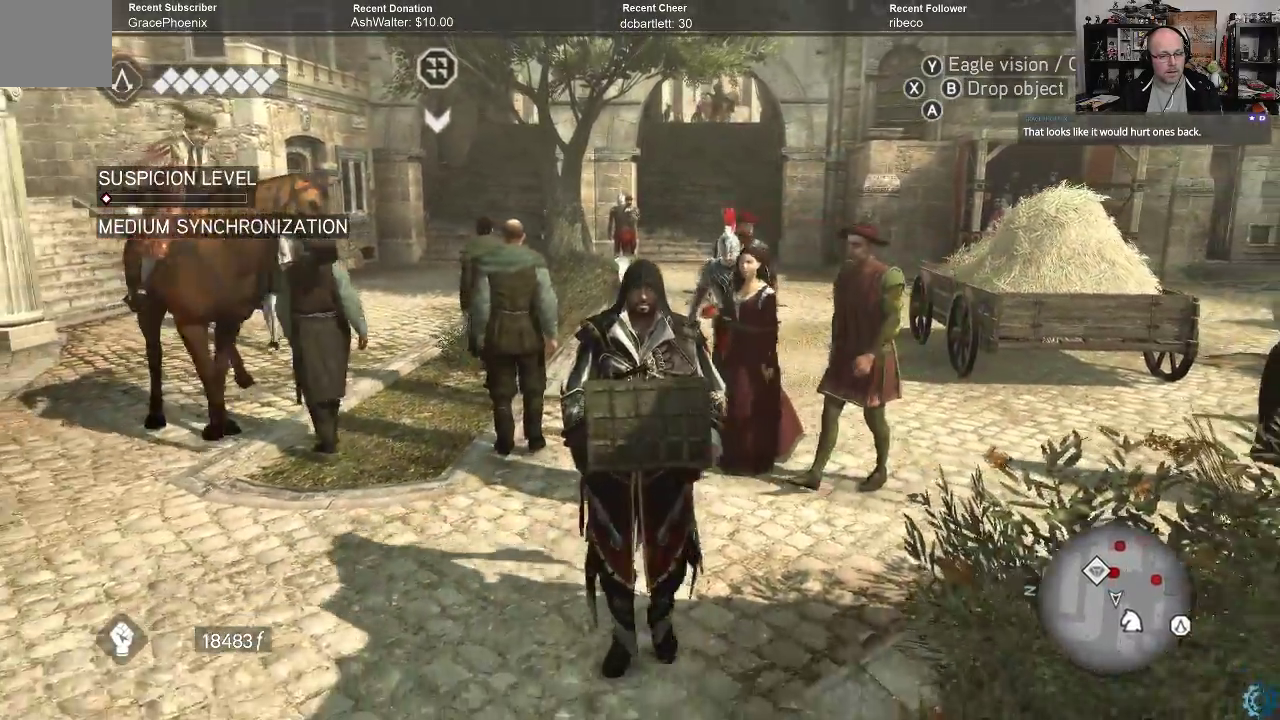
{"buttons": [], "left_stick": "center", "right_stick": "center", "events": [[467, "left_stick", "center"]]}